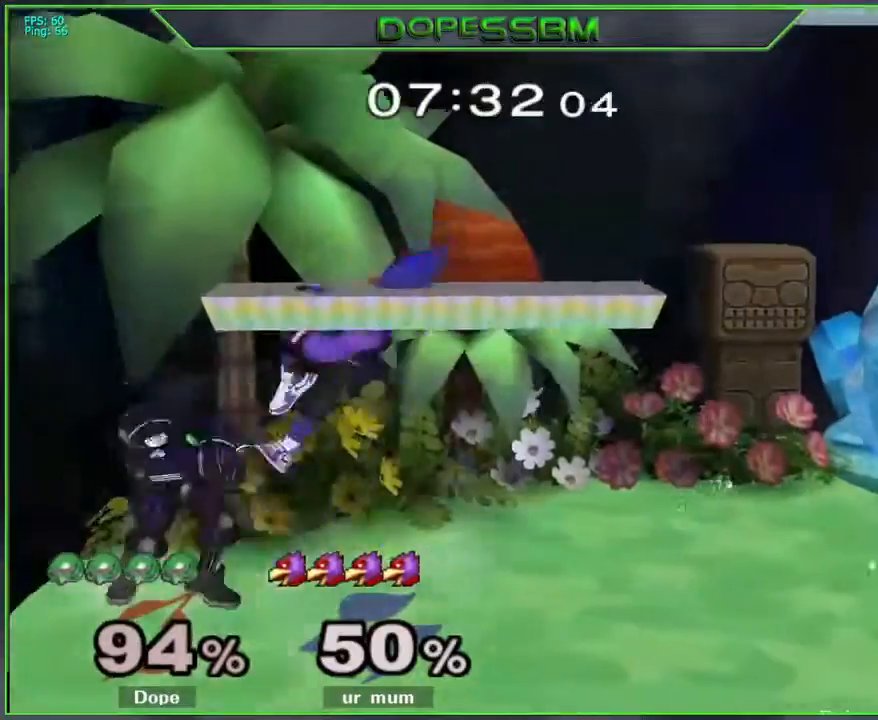
Gameplay with a controller (Nintendo layout); each line is a JSON object with the inputs held at the frame after it. "events" lists button and stick changes between this image and that frame as [ms after this image, input, new state], when the widget could be followed in between. Not read: L3 R3.
{"buttons": [], "left_stick": "right", "right_stick": "center", "events": [[100, "left_stick", "up"], [133, "B", "down"], [150, "B", "up"], [217, "left_stick", "center"], [250, "L1", "up"], [350, "left_stick", "right"]]}
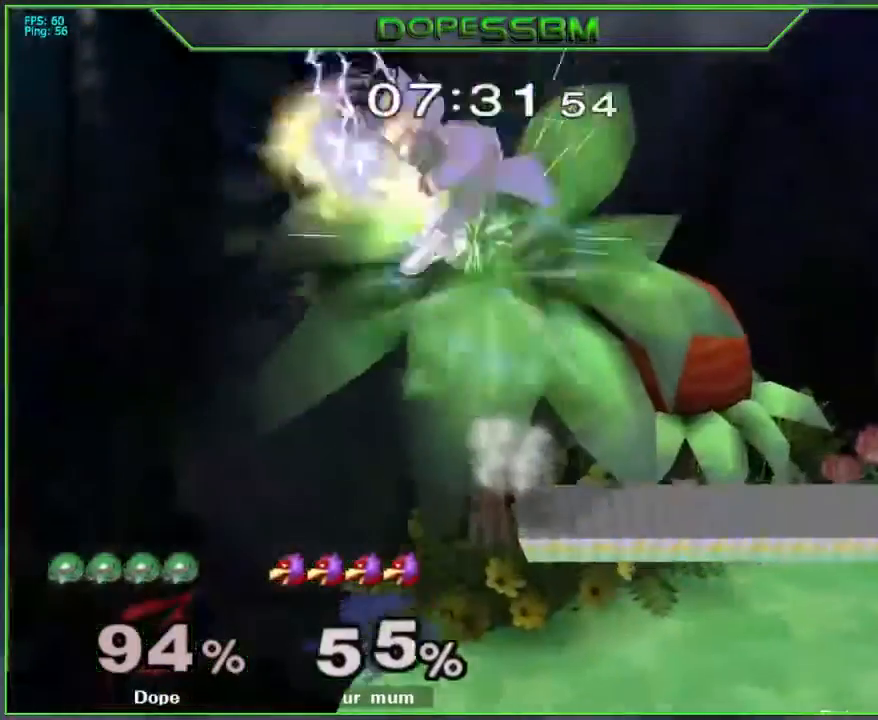
{"buttons": [], "left_stick": "right", "right_stick": "center", "events": [[117, "left_stick", "center"], [317, "left_stick", "right"]]}
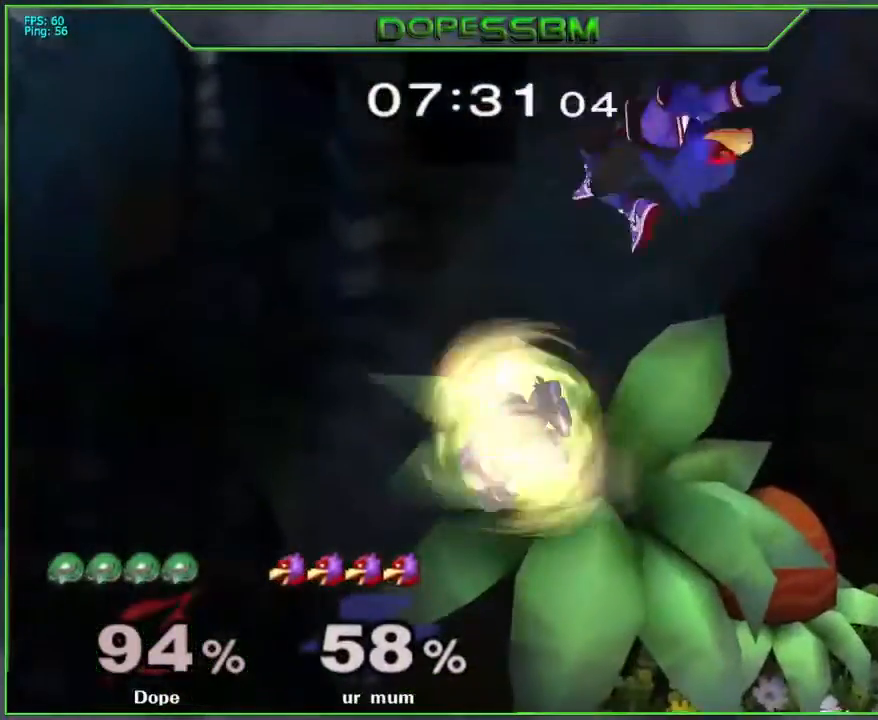
{"buttons": [], "left_stick": "right", "right_stick": "center", "events": []}
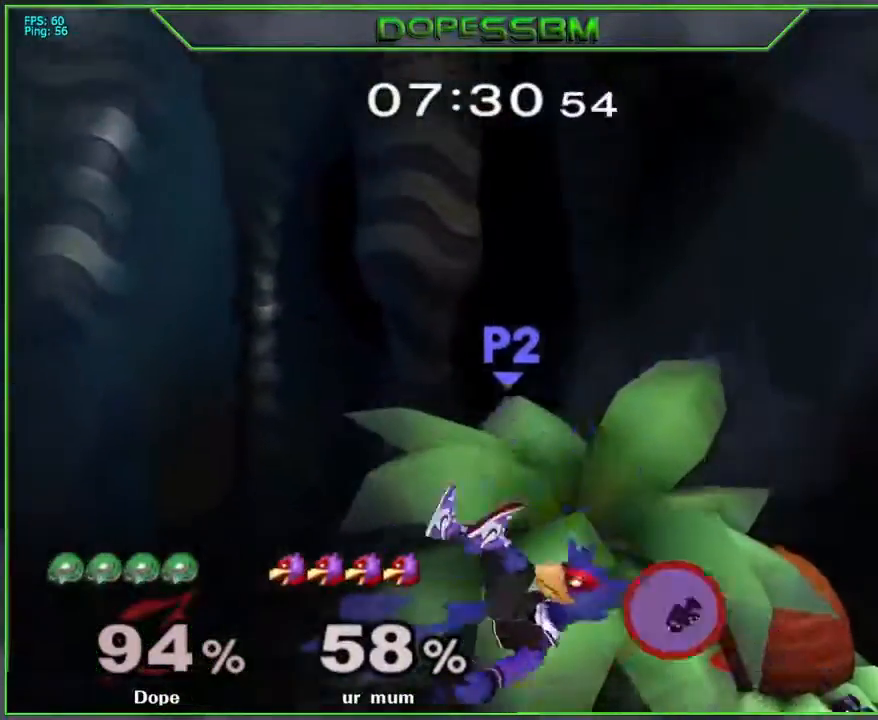
{"buttons": [], "left_stick": "center", "right_stick": "center", "events": [[383, "left_stick", "center"]]}
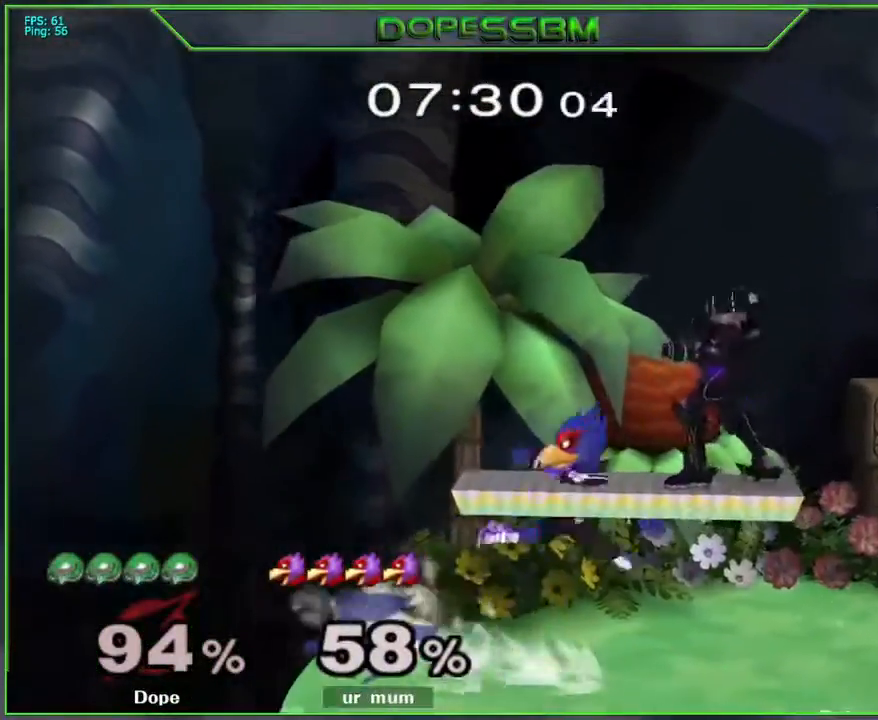
{"buttons": [], "left_stick": "right", "right_stick": "center", "events": [[33, "left_stick", "left"], [133, "L1", "down"], [233, "L1", "up"], [283, "left_stick", "center"], [500, "left_stick", "right"]]}
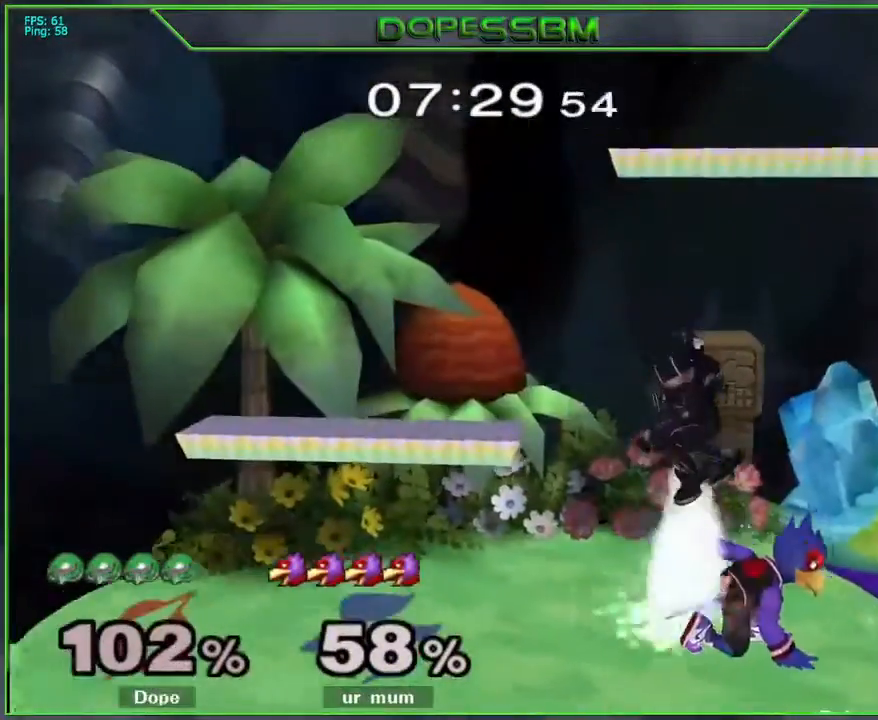
{"buttons": ["L1"], "left_stick": "right", "right_stick": "center", "events": [[417, "L1", "down"]]}
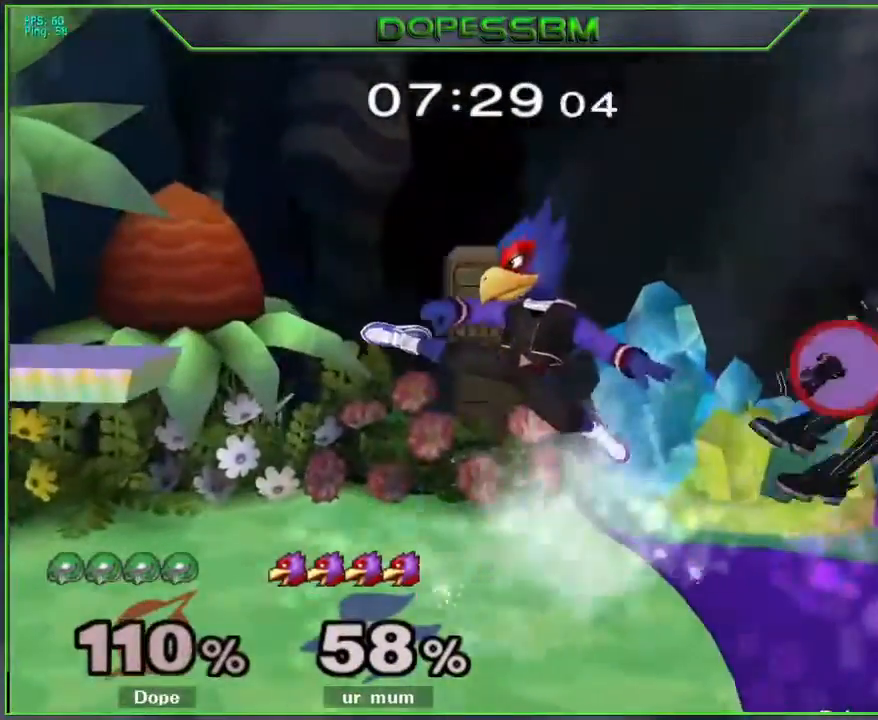
{"buttons": [], "left_stick": "left", "right_stick": "center", "events": [[167, "L1", "up"], [200, "left_stick", "center"], [250, "left_stick", "left"], [367, "Y", "down"], [450, "Y", "up"]]}
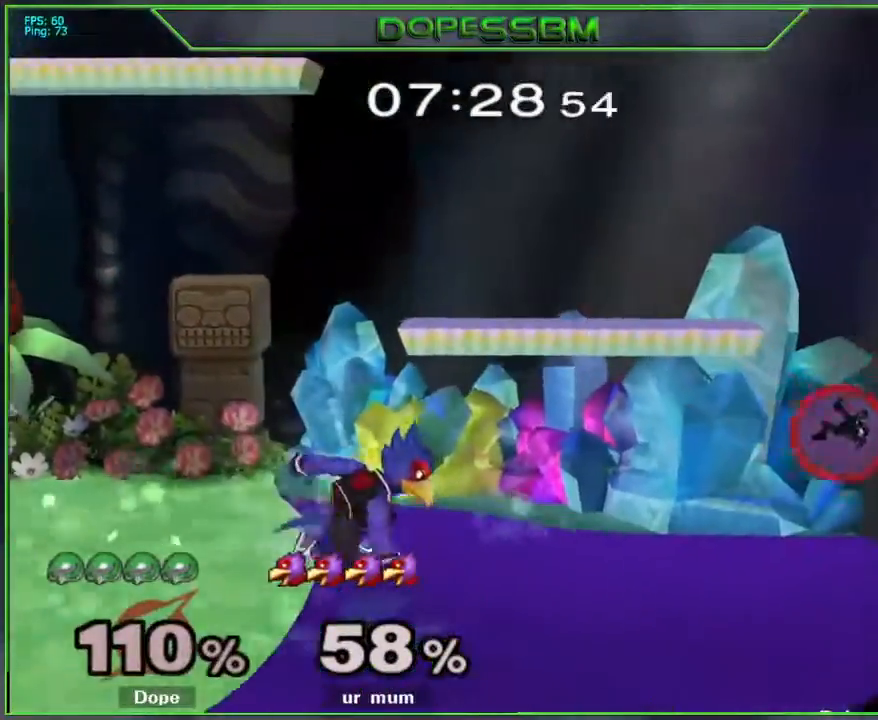
{"buttons": ["A"], "left_stick": "center", "right_stick": "center", "events": [[33, "Y", "down"], [117, "Y", "up"], [150, "Y", "down"], [283, "Y", "up"], [383, "left_stick", "center"], [483, "A", "down"]]}
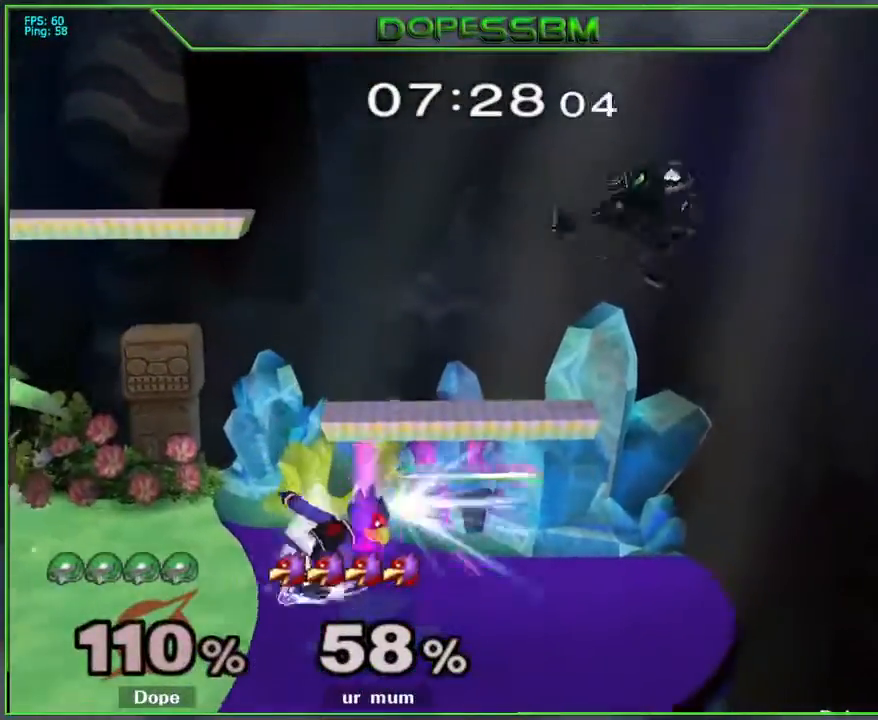
{"buttons": ["L1"], "left_stick": "down", "right_stick": "center", "events": [[83, "left_stick", "down"], [200, "A", "up"], [217, "left_stick", "left"], [300, "L1", "down"], [333, "left_stick", "down"]]}
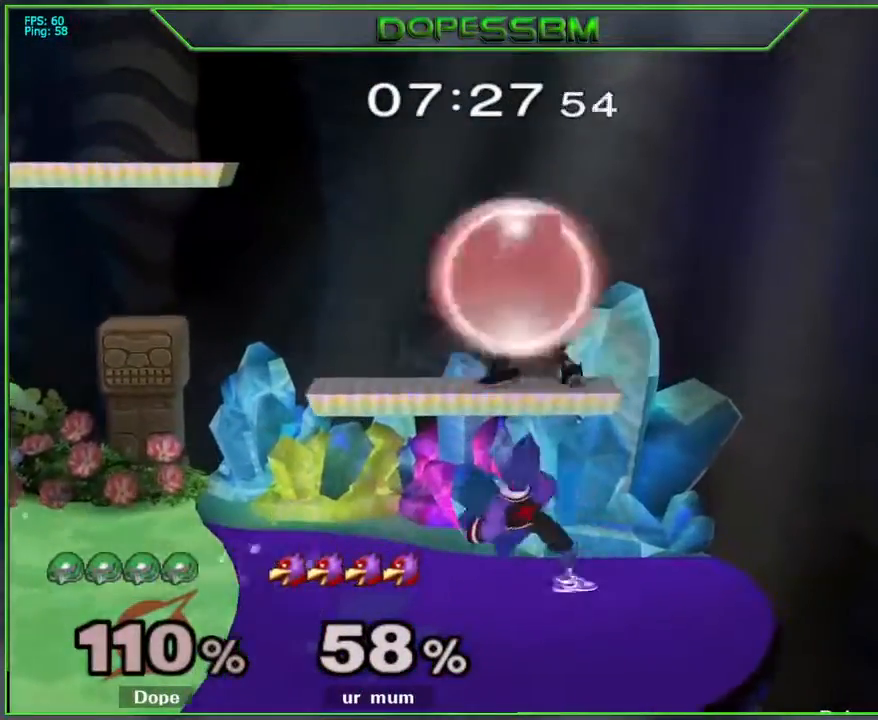
{"buttons": ["L1"], "left_stick": "down-left", "right_stick": "center", "events": [[83, "L1", "up"], [83, "left_stick", "center"], [417, "left_stick", "left"], [483, "left_stick", "down-left"], [500, "L1", "down"]]}
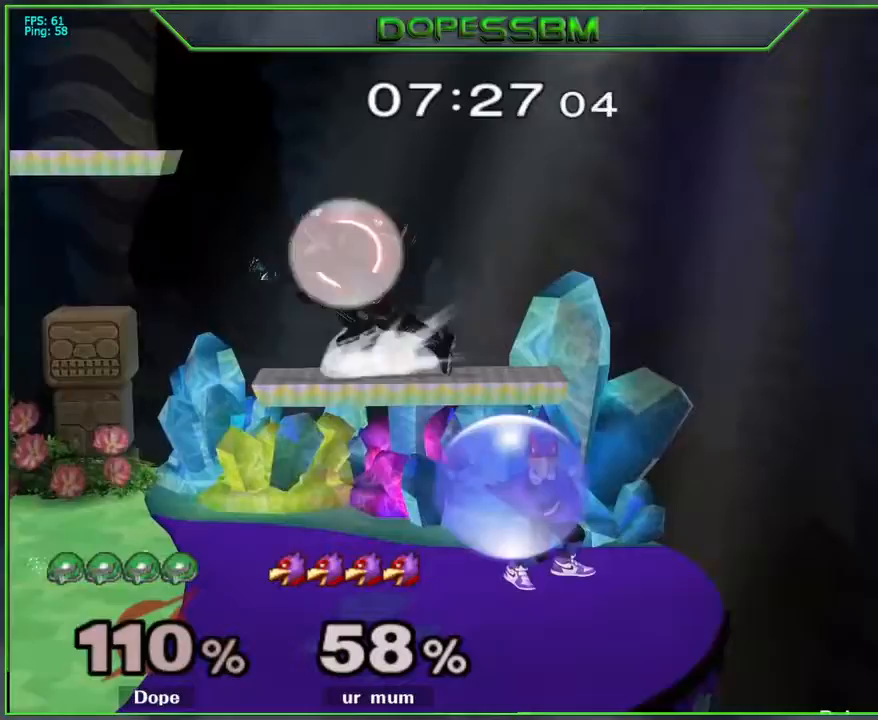
{"buttons": [], "left_stick": "right", "right_stick": "center", "events": [[100, "L1", "up"], [133, "left_stick", "center"], [133, "right_stick", "right"], [183, "left_stick", "right"], [183, "right_stick", "center"], [417, "L1", "down"], [500, "L1", "up"]]}
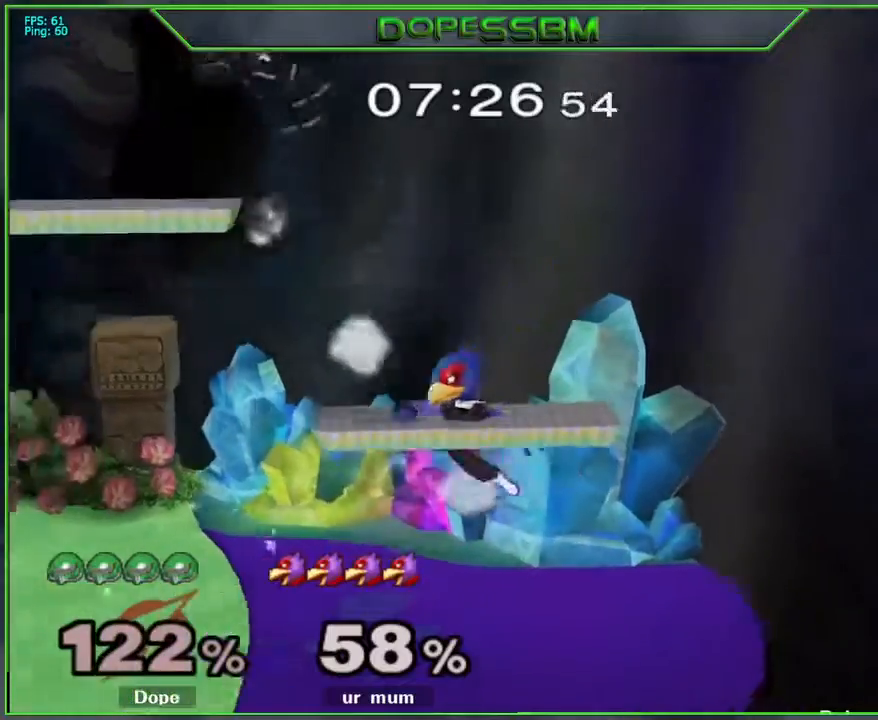
{"buttons": [], "left_stick": "right", "right_stick": "center", "events": []}
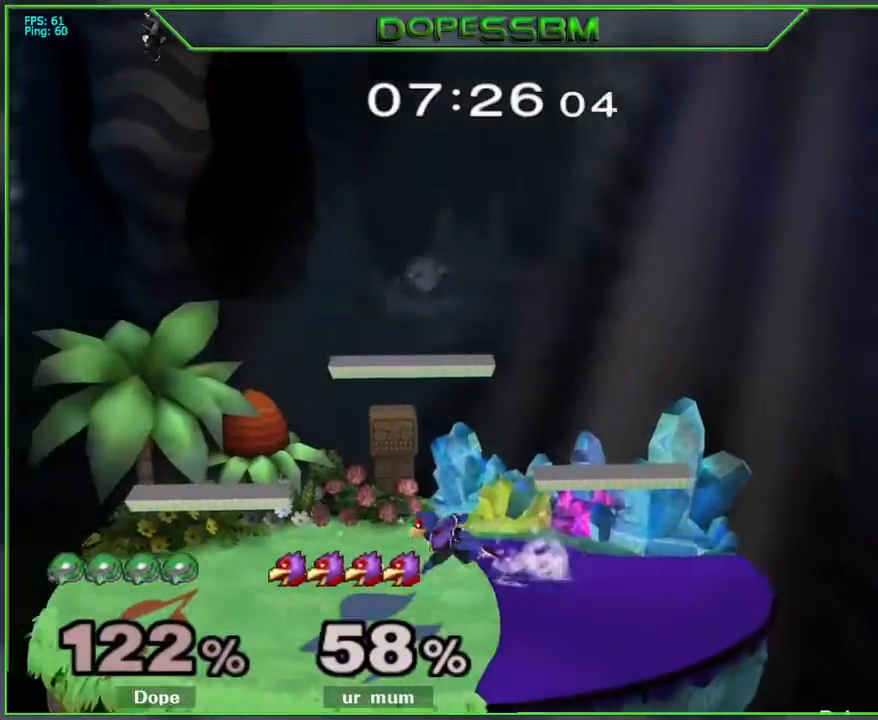
{"buttons": [], "left_stick": "right", "right_stick": "center", "events": []}
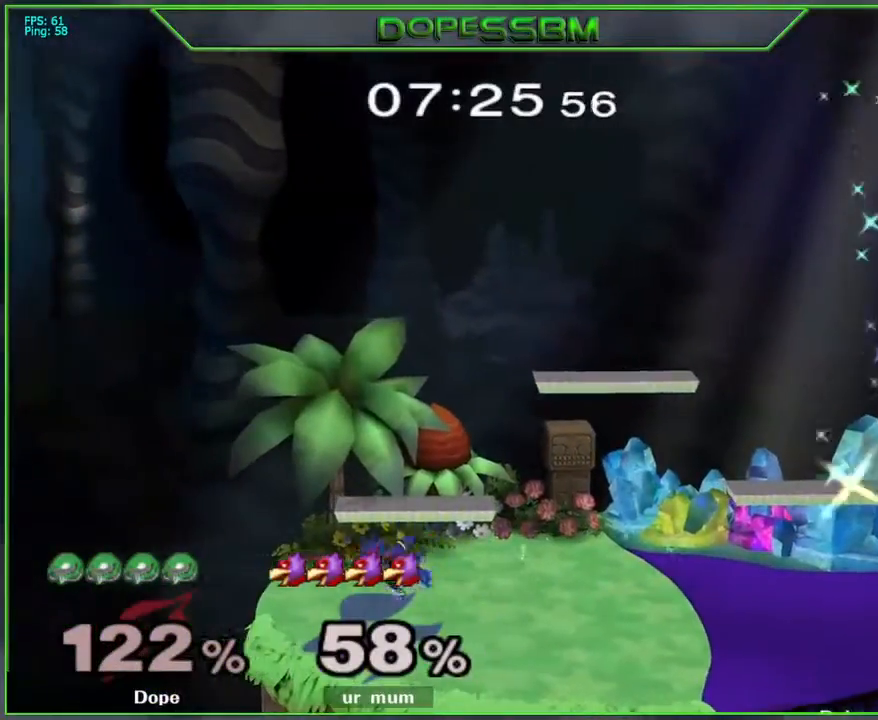
{"buttons": ["A"], "left_stick": "right", "right_stick": "center", "events": [[200, "left_stick", "center"], [217, "A", "down"], [267, "left_stick", "down"], [467, "left_stick", "right"]]}
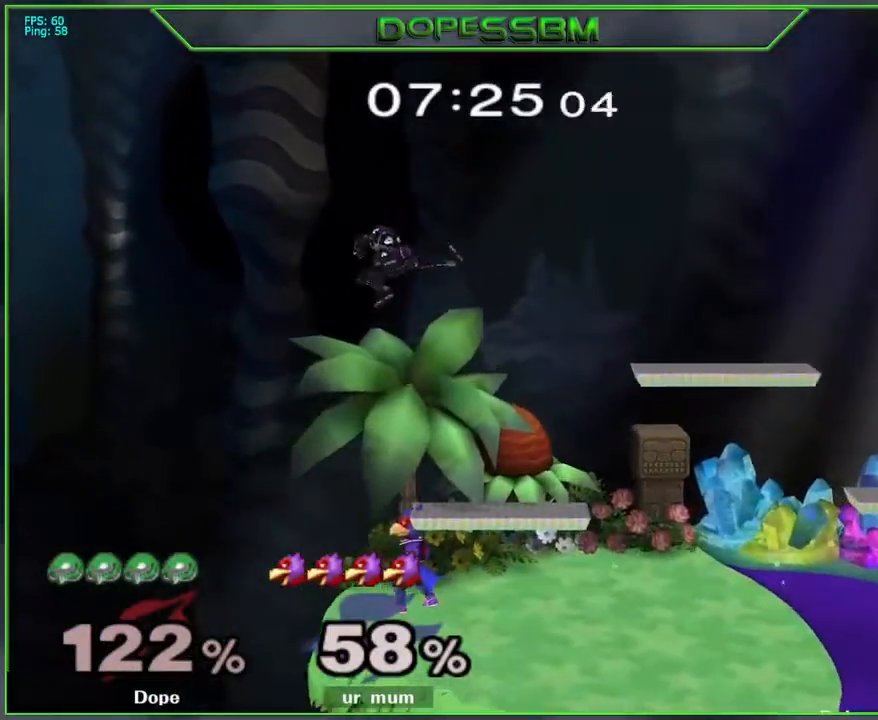
{"buttons": ["L1"], "left_stick": "right", "right_stick": "center", "events": [[133, "left_stick", "down-right"], [183, "L1", "down"], [200, "A", "up"], [233, "left_stick", "right"]]}
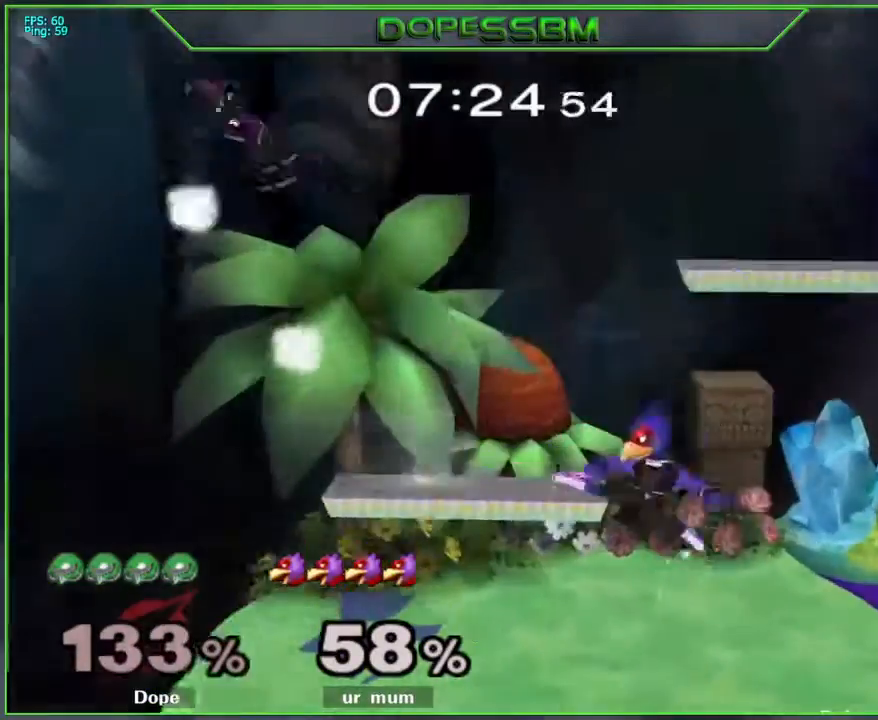
{"buttons": [], "left_stick": "right", "right_stick": "center", "events": [[167, "L1", "up"]]}
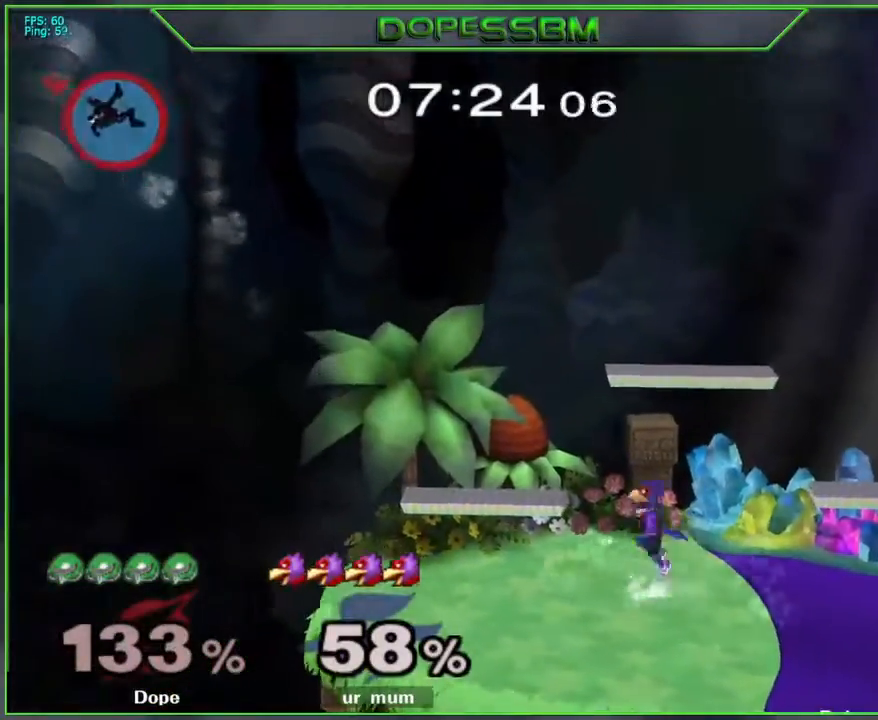
{"buttons": [], "left_stick": "right", "right_stick": "center", "events": []}
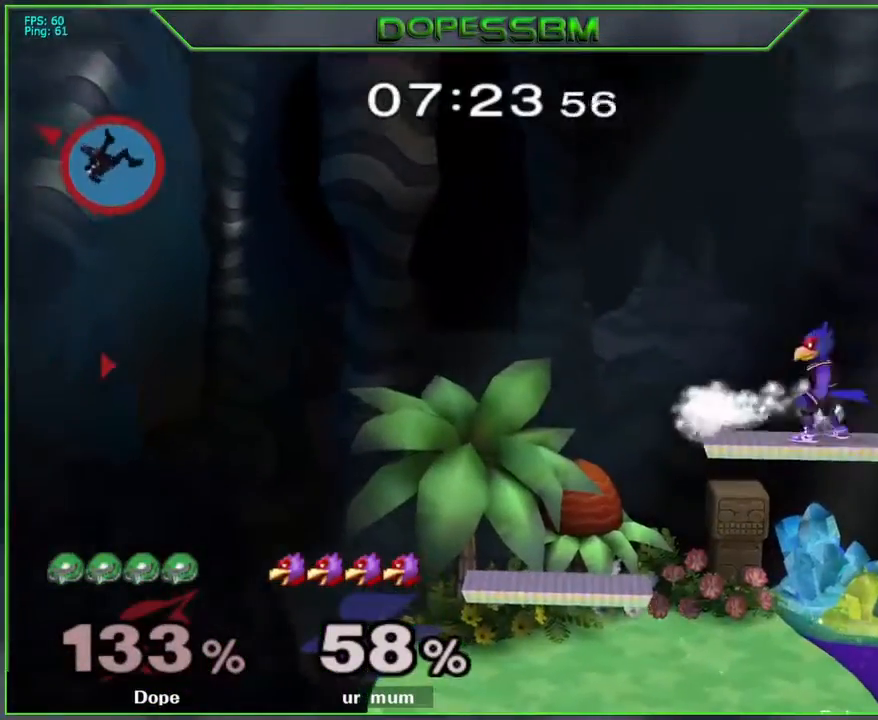
{"buttons": [], "left_stick": "right", "right_stick": "center", "events": []}
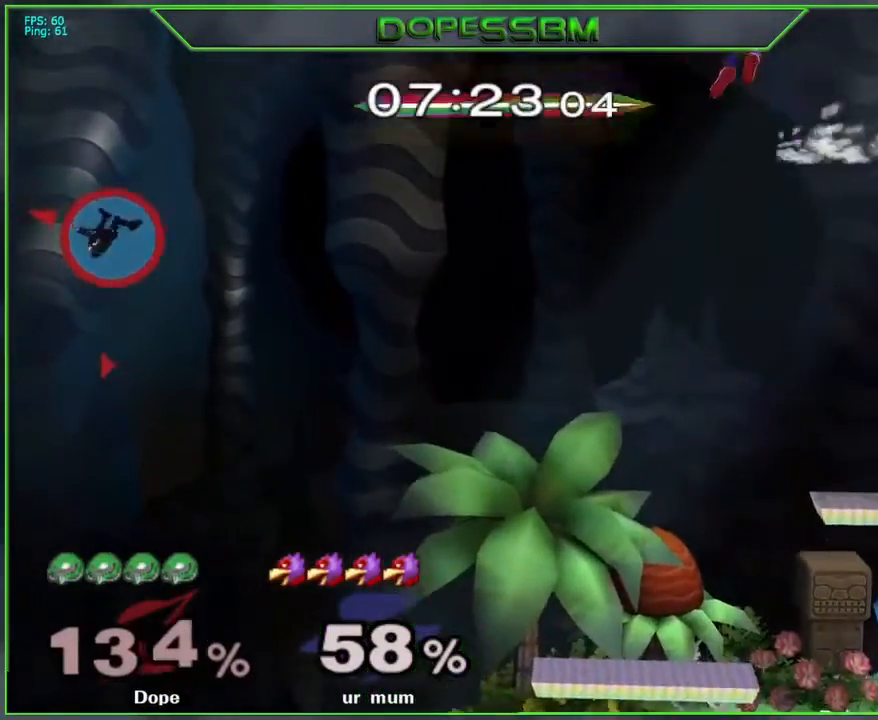
{"buttons": [], "left_stick": "right", "right_stick": "center", "events": []}
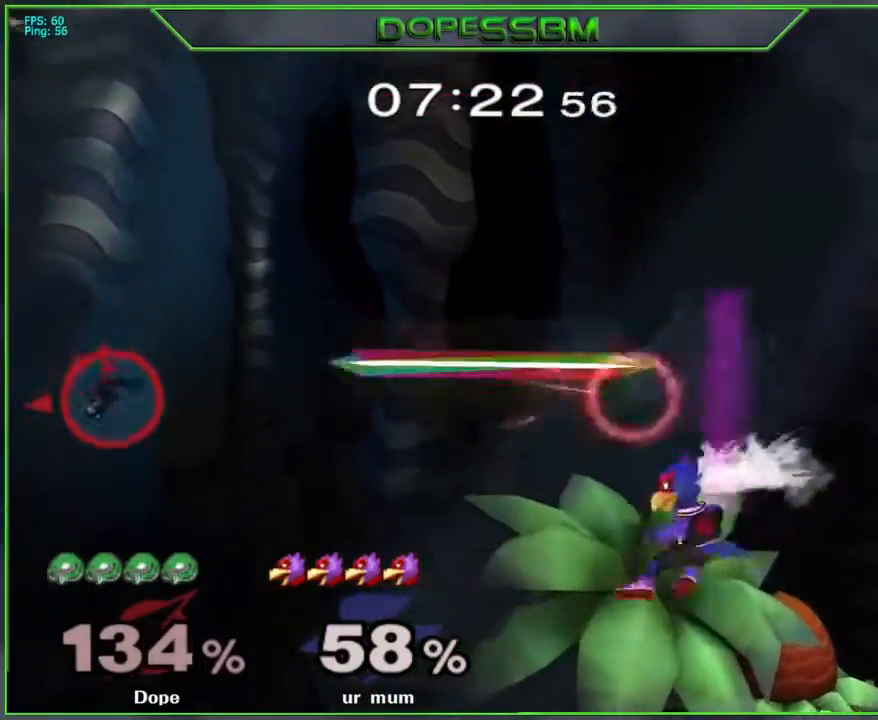
{"buttons": [], "left_stick": "right", "right_stick": "center", "events": []}
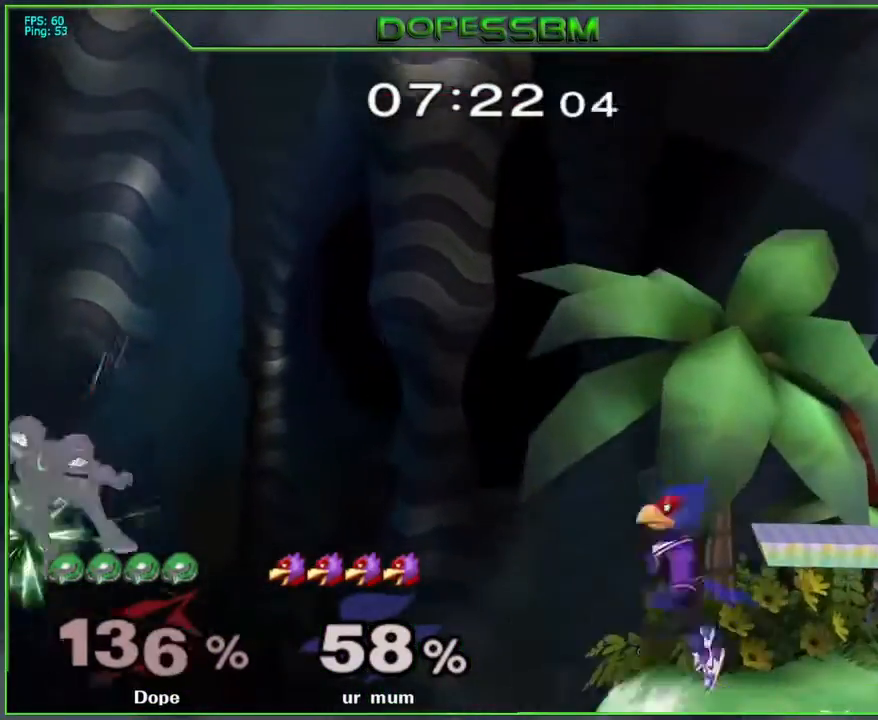
{"buttons": [], "left_stick": "right", "right_stick": "center", "events": []}
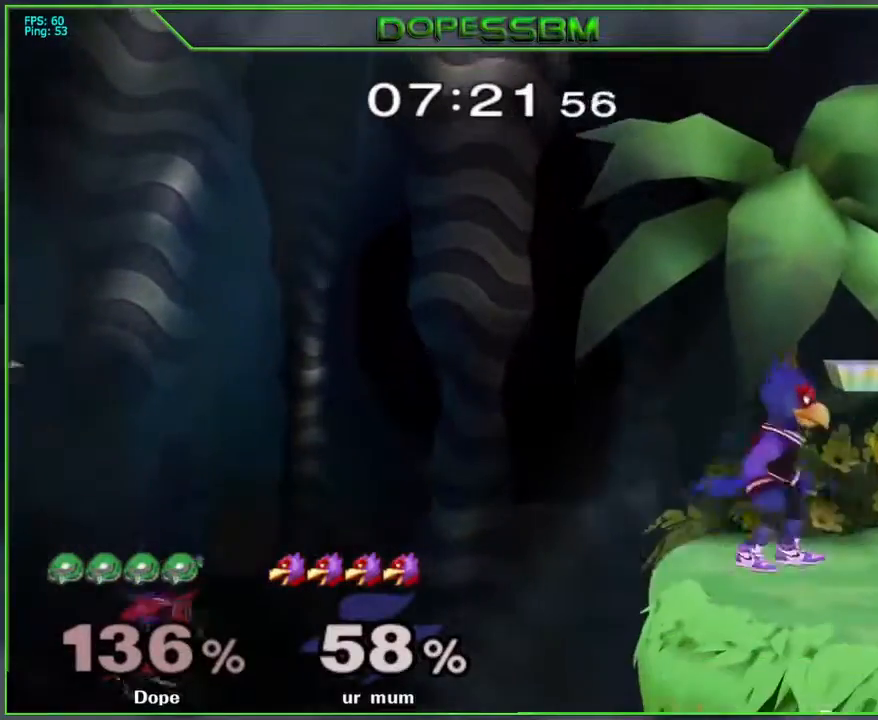
{"buttons": [], "left_stick": "left", "right_stick": "center", "events": [[467, "left_stick", "left"]]}
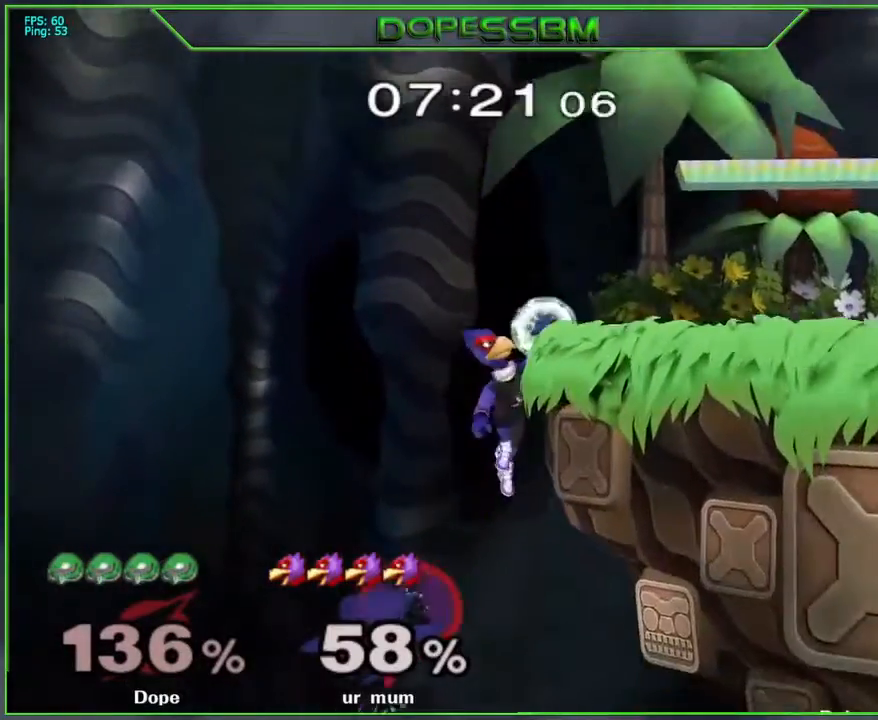
{"buttons": ["Z"], "left_stick": "up", "right_stick": "center", "events": [[33, "Y", "down"], [183, "left_stick", "up"], [250, "Y", "up"], [267, "L1", "down"], [400, "L1", "up"], [433, "Z", "down"]]}
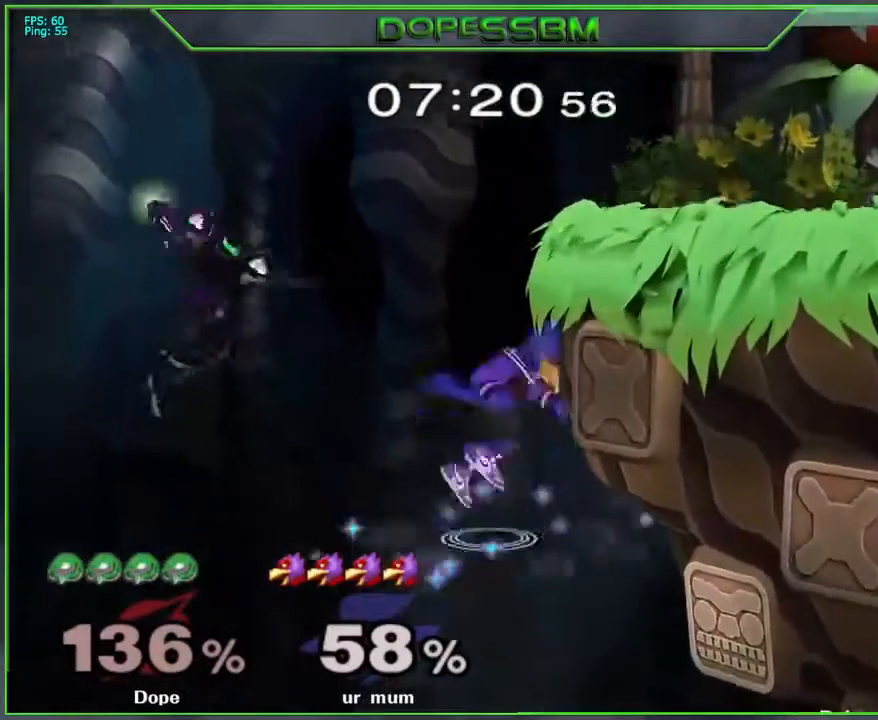
{"buttons": [], "left_stick": "right", "right_stick": "center", "events": [[50, "Z", "up"], [117, "A", "down"], [117, "left_stick", "right"], [200, "A", "up"], [250, "A", "down"], [383, "A", "up"]]}
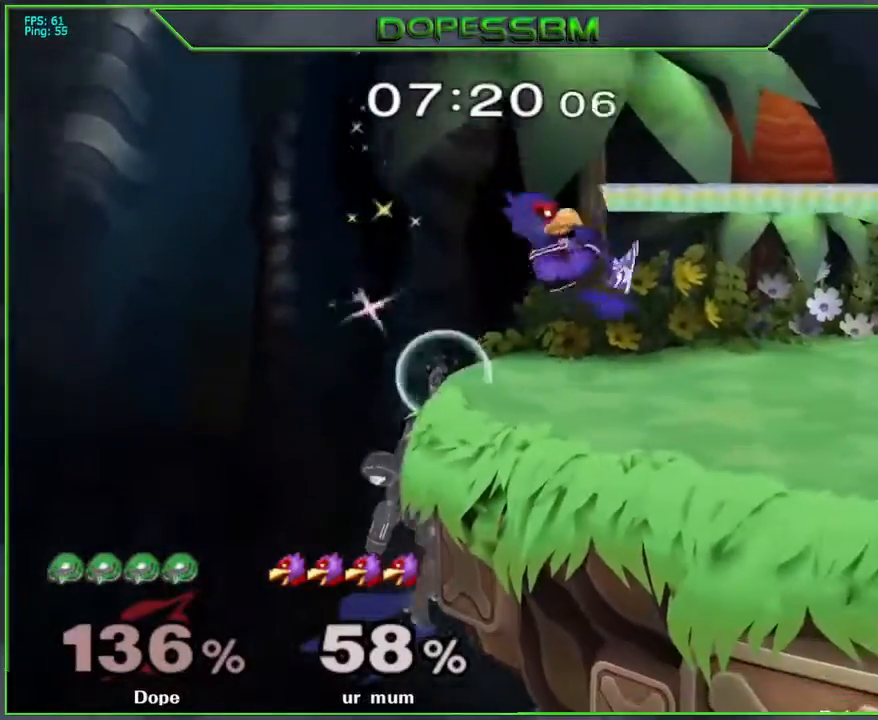
{"buttons": ["A"], "left_stick": "center", "right_stick": "center", "events": [[50, "left_stick", "down"], [83, "Y", "down"], [117, "A", "down"], [133, "A", "up"], [150, "A", "down"], [167, "Y", "up"], [167, "left_stick", "up-right"], [400, "left_stick", "center"]]}
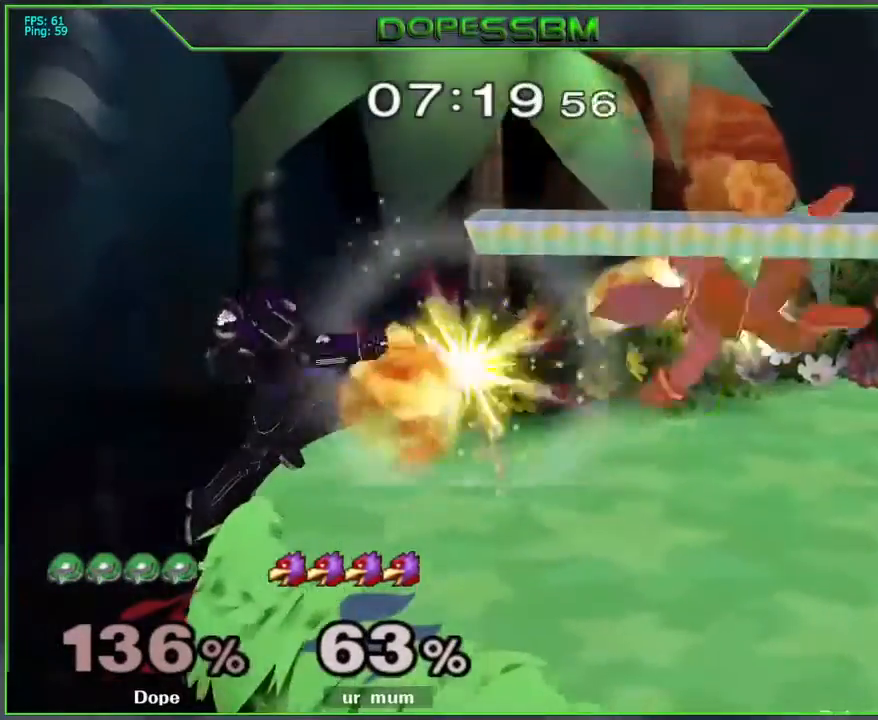
{"buttons": [], "left_stick": "down", "right_stick": "center", "events": [[17, "left_stick", "up-right"], [183, "A", "up"], [183, "L1", "down"], [200, "left_stick", "down-right"], [267, "L1", "up"], [267, "left_stick", "down"], [383, "A", "down"], [483, "A", "up"]]}
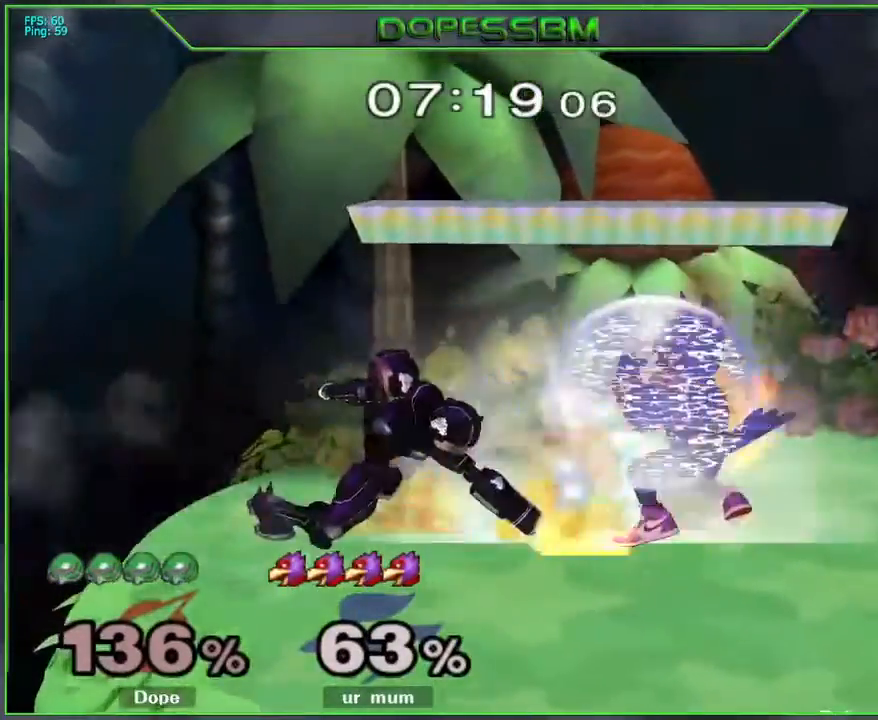
{"buttons": [], "left_stick": "down", "right_stick": "center", "events": [[33, "A", "down"], [183, "A", "up"]]}
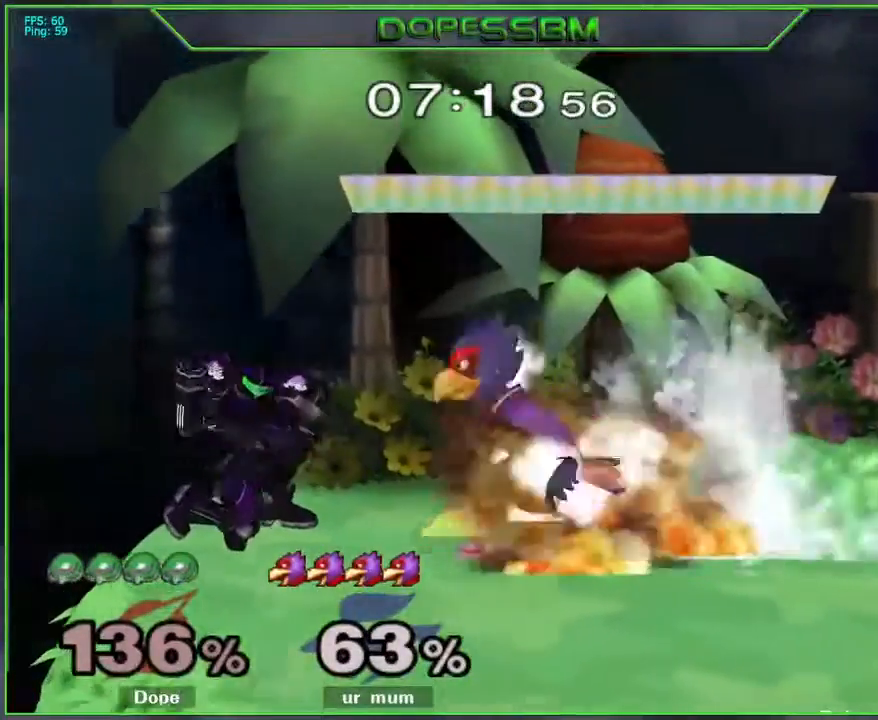
{"buttons": [], "left_stick": "down", "right_stick": "center", "events": [[133, "A", "down"], [217, "A", "up"], [267, "A", "down"], [383, "A", "up"]]}
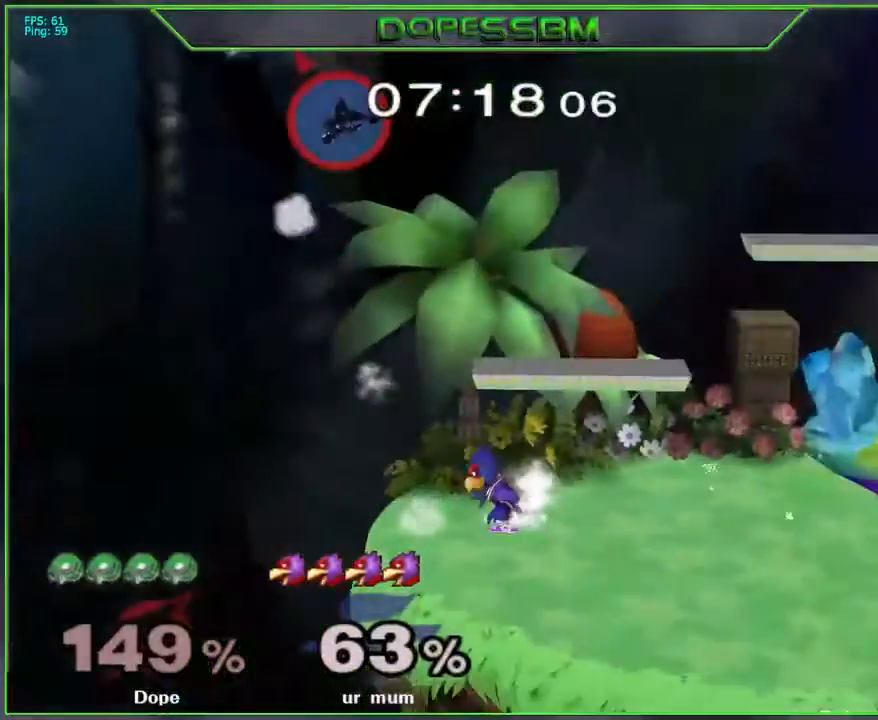
{"buttons": [], "left_stick": "center", "right_stick": "center", "events": [[367, "left_stick", "center"]]}